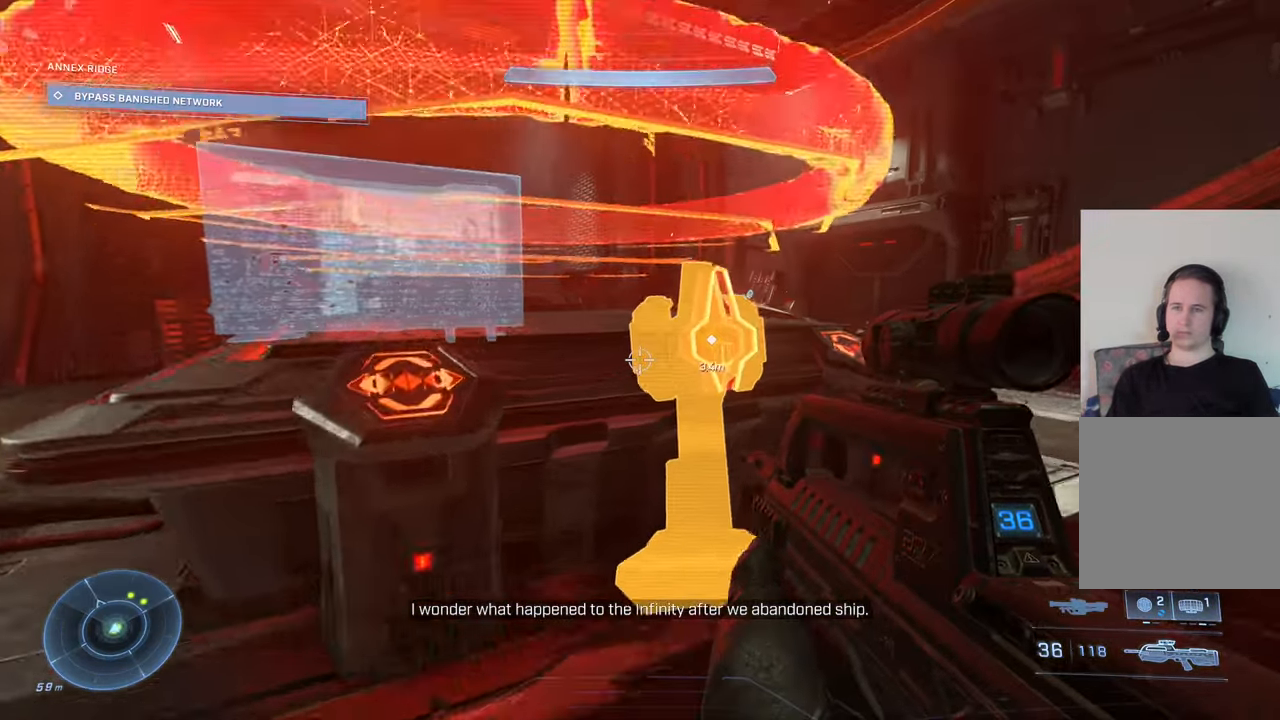
Gameplay with a controller (Xbox layout); each line is a JSON object with the inputs held at the frame after it. "events" lists button and stick changes between this image and that frame as [ms after this image, input, new state], when the widget could be followed in between.
{"buttons": ["X"], "left_stick": "center", "right_stick": "center", "events": [[250, "right_stick", "center"], [317, "left_stick", "center"], [350, "X", "down"]]}
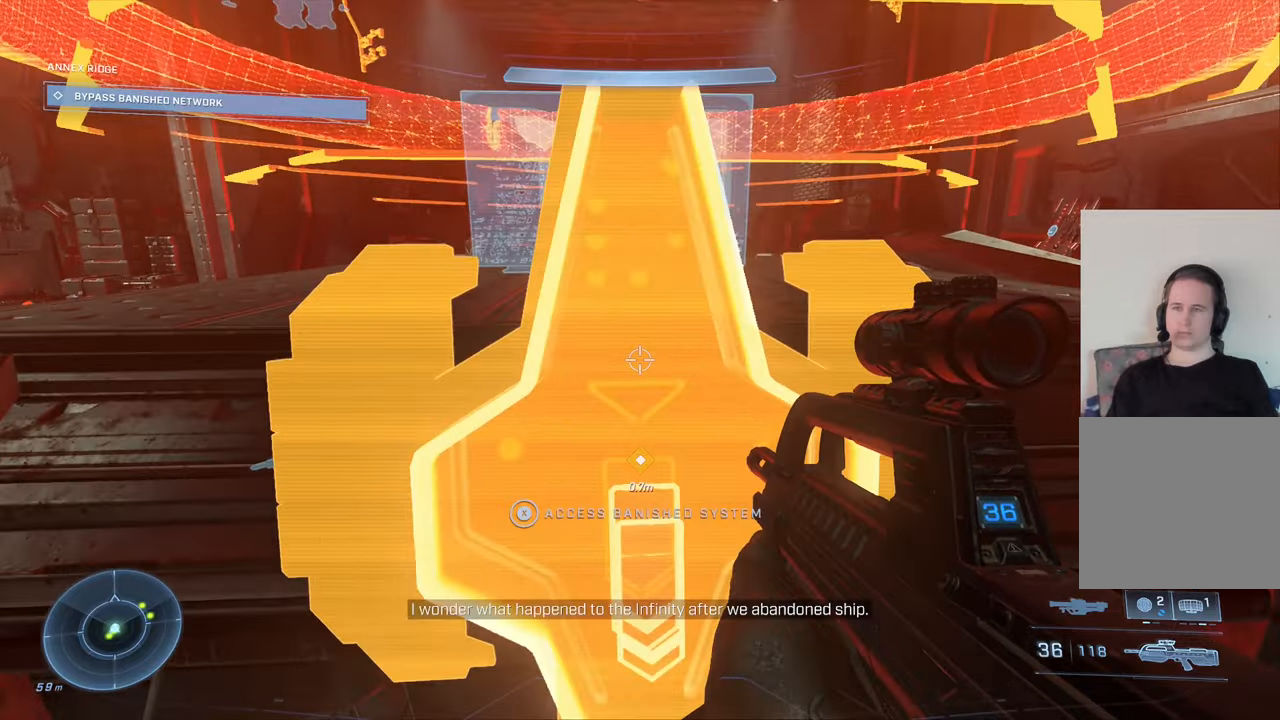
{"buttons": ["X"], "left_stick": "center", "right_stick": "center", "events": [[100, "left_stick", "down"], [184, "left_stick", "center"]]}
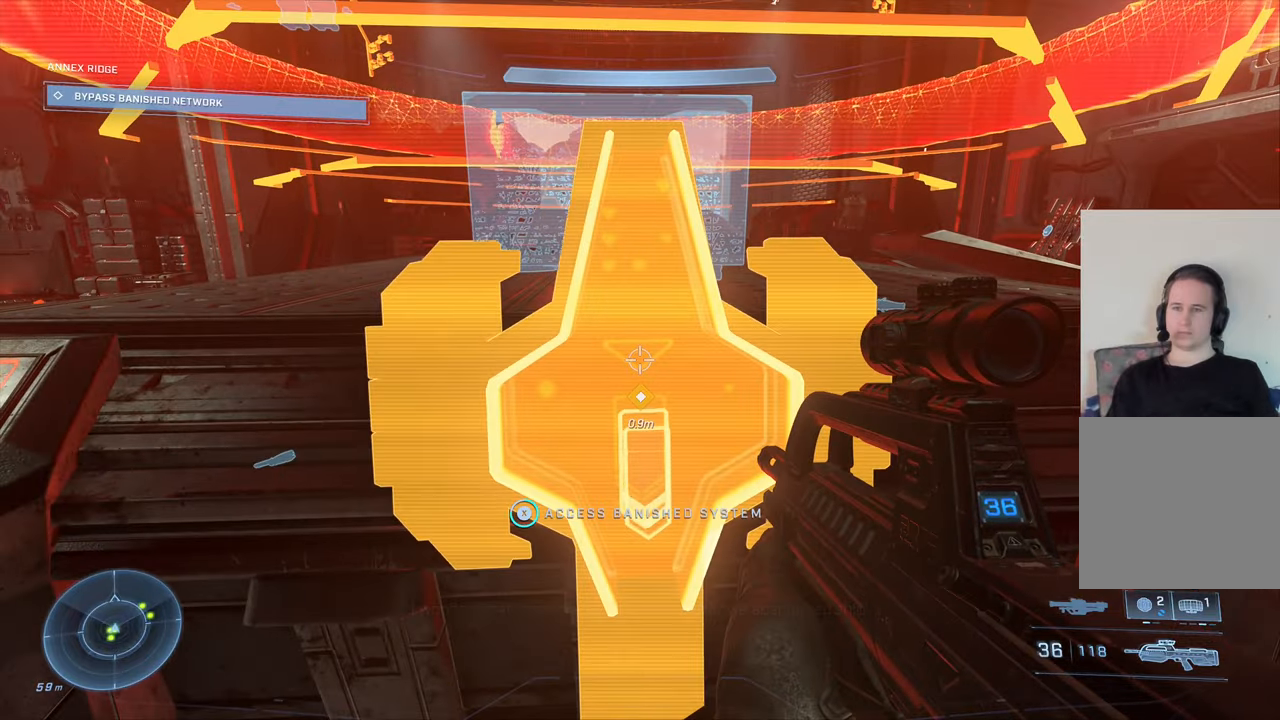
{"buttons": ["X"], "left_stick": "center", "right_stick": "center", "events": []}
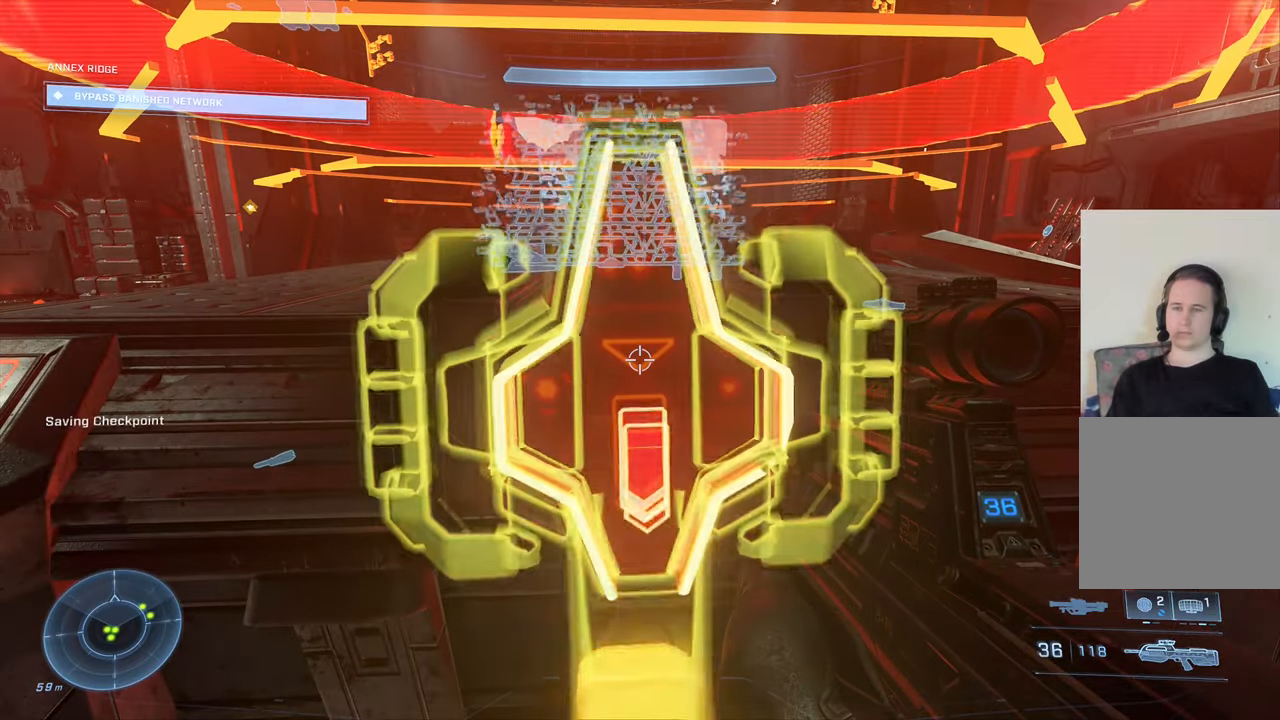
{"buttons": [], "left_stick": "center", "right_stick": "up", "events": [[67, "X", "up"], [334, "right_stick", "up"]]}
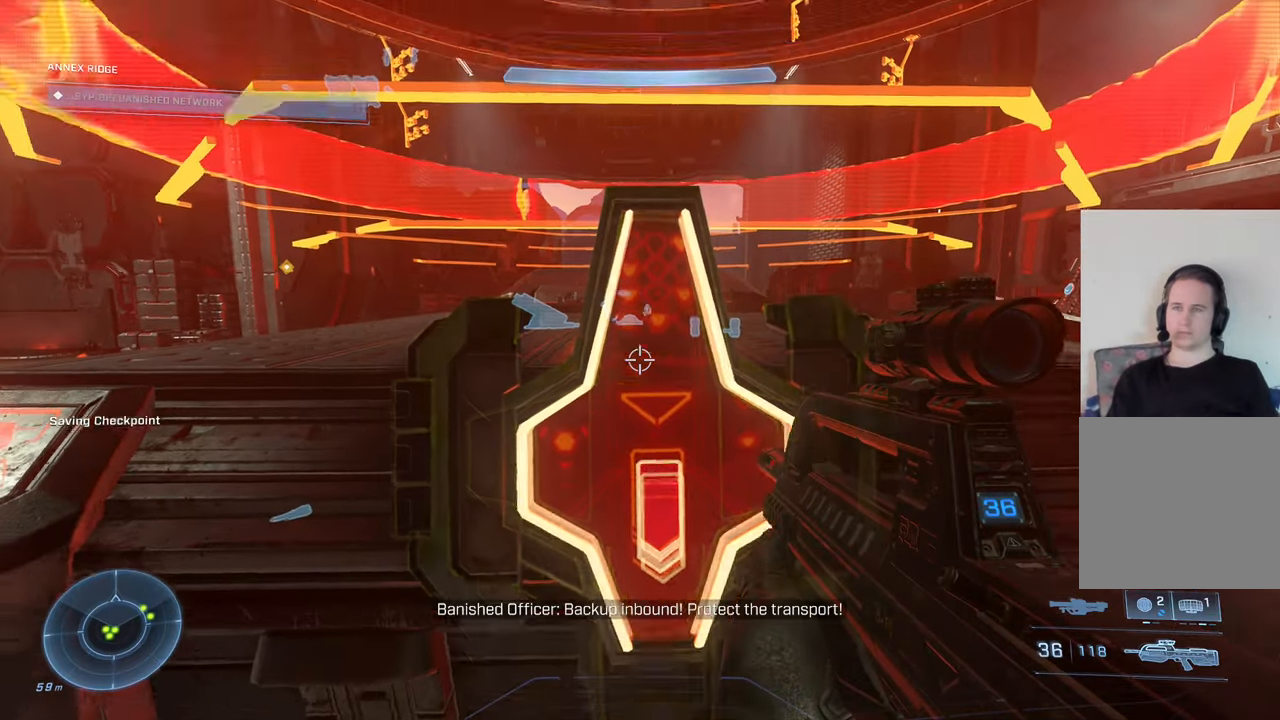
{"buttons": [], "left_stick": "down-left", "right_stick": "center", "events": [[84, "left_stick", "left"], [117, "right_stick", "center"], [184, "left_stick", "down-left"]]}
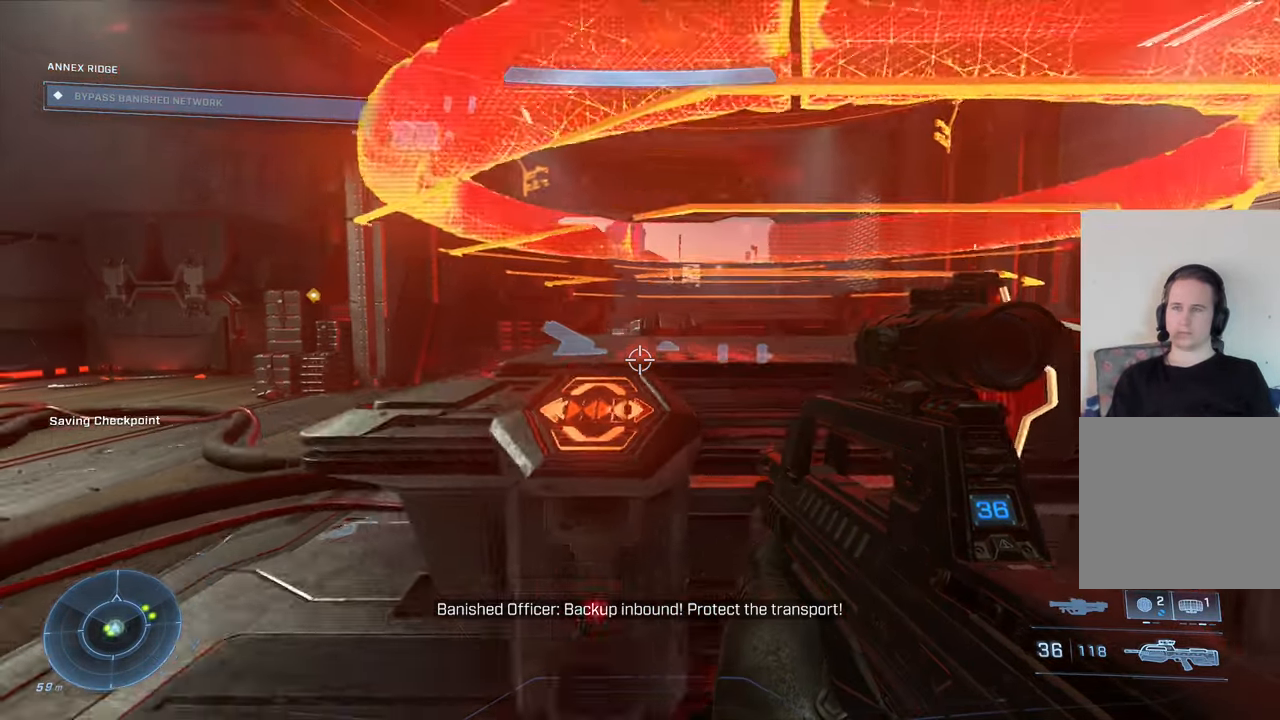
{"buttons": [], "left_stick": "left", "right_stick": "right", "events": [[67, "right_stick", "right"], [167, "right_stick", "up-right"], [317, "left_stick", "left"], [350, "right_stick", "right"]]}
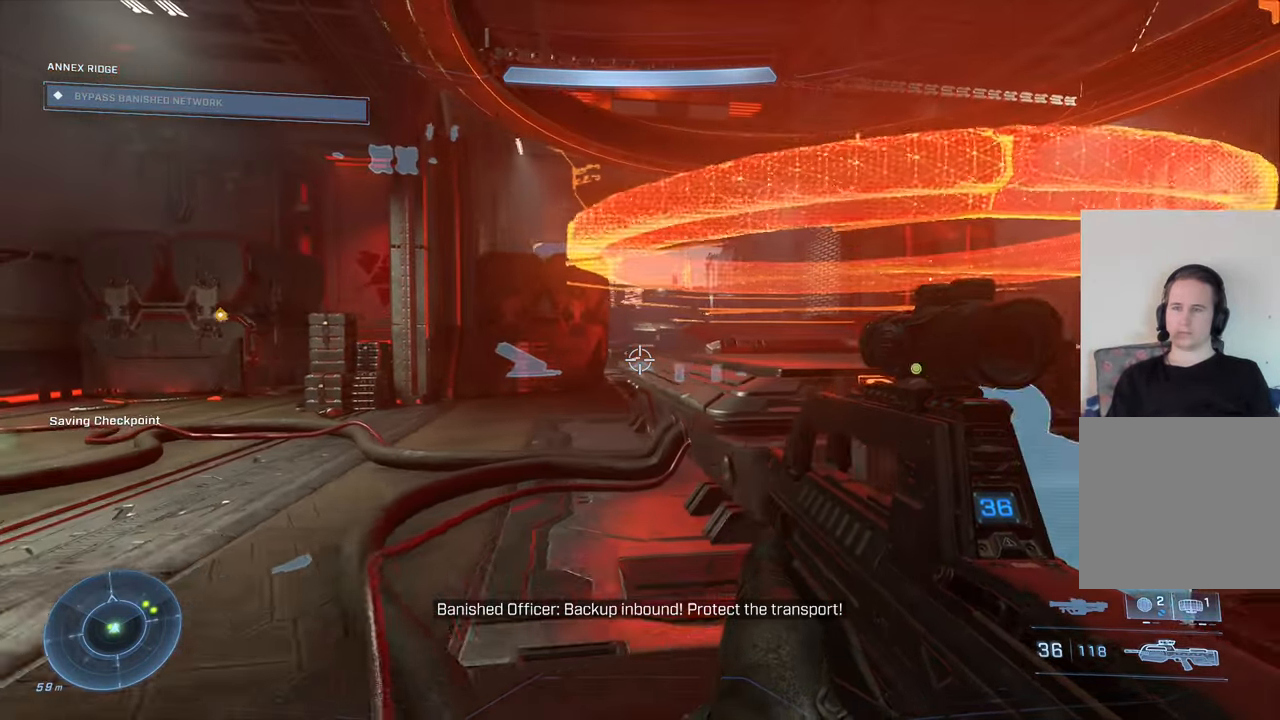
{"buttons": [], "left_stick": "center", "right_stick": "center", "events": [[150, "left_stick", "center"], [317, "right_stick", "center"]]}
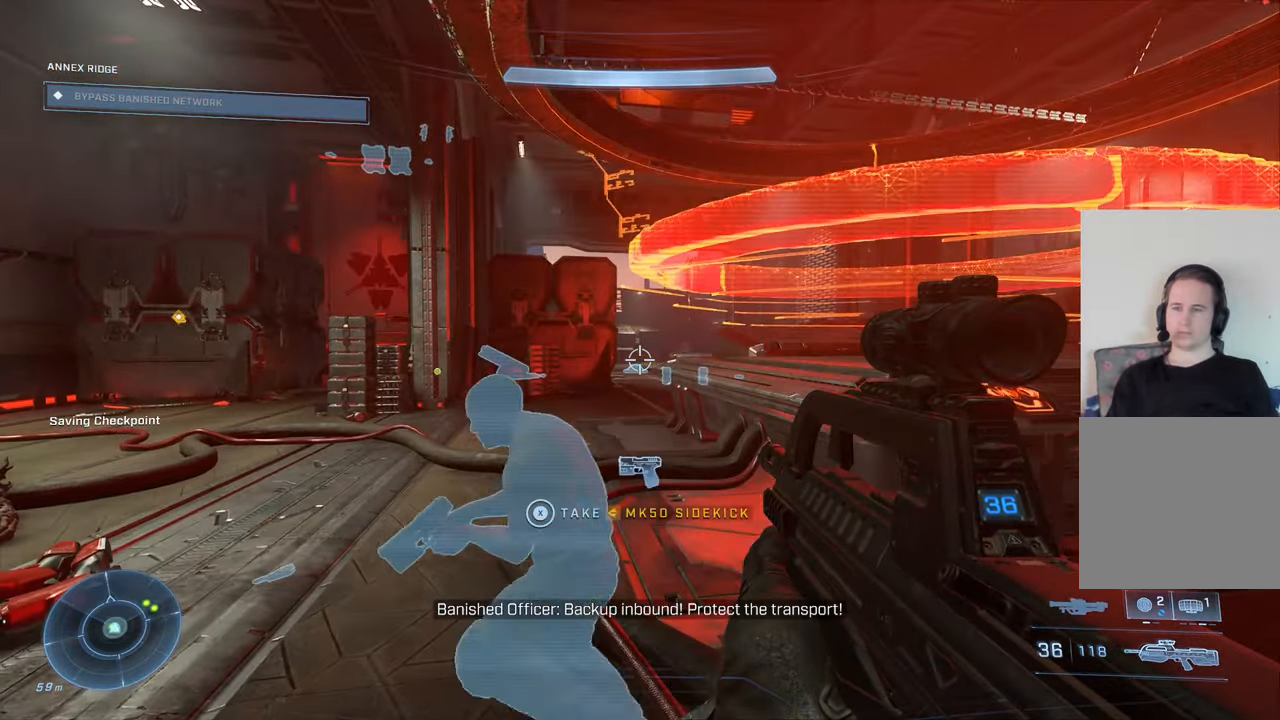
{"buttons": [], "left_stick": "center", "right_stick": "center", "events": []}
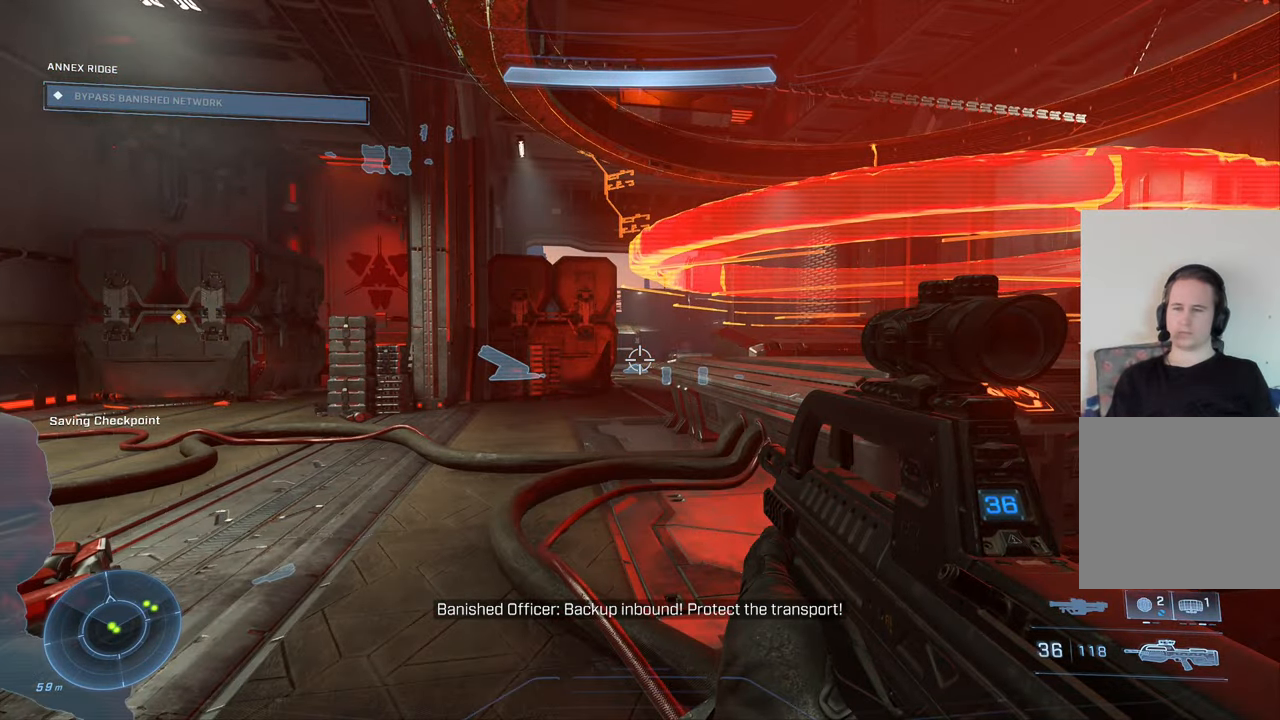
{"buttons": [], "left_stick": "center", "right_stick": "right", "events": [[217, "right_stick", "right"]]}
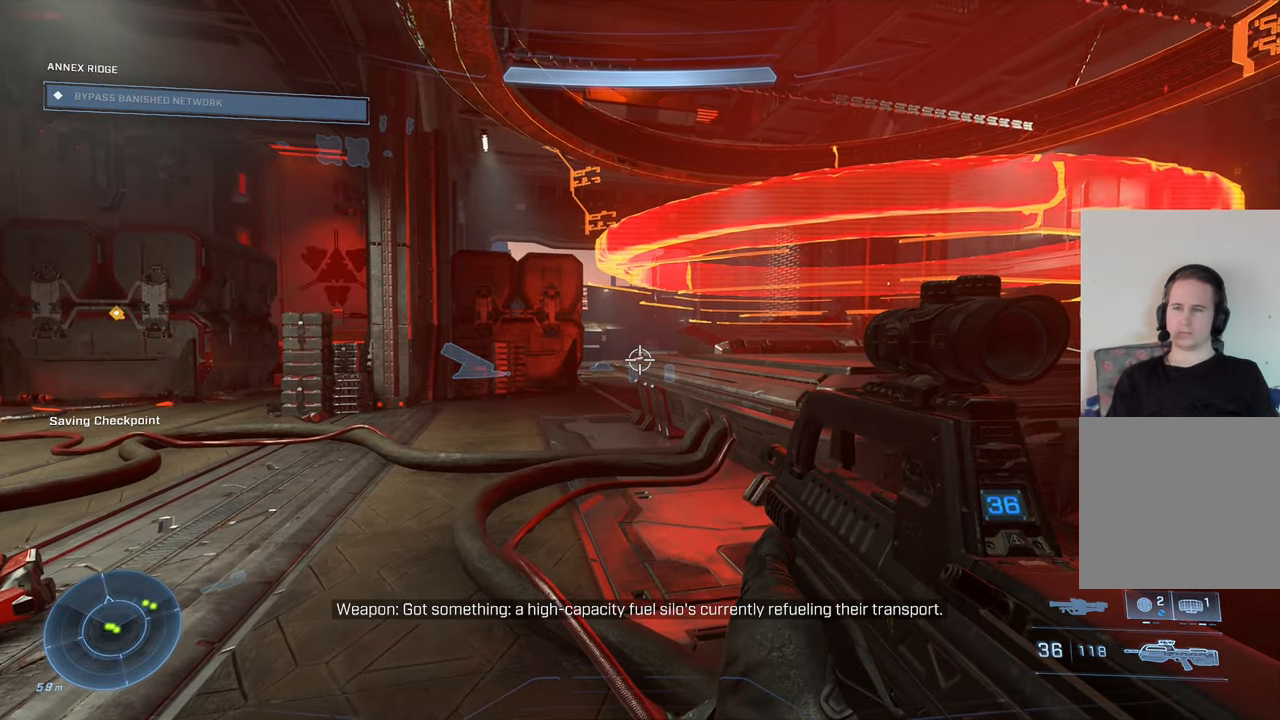
{"buttons": [], "left_stick": "center", "right_stick": "right", "events": [[17, "right_stick", "center"], [300, "right_stick", "right"]]}
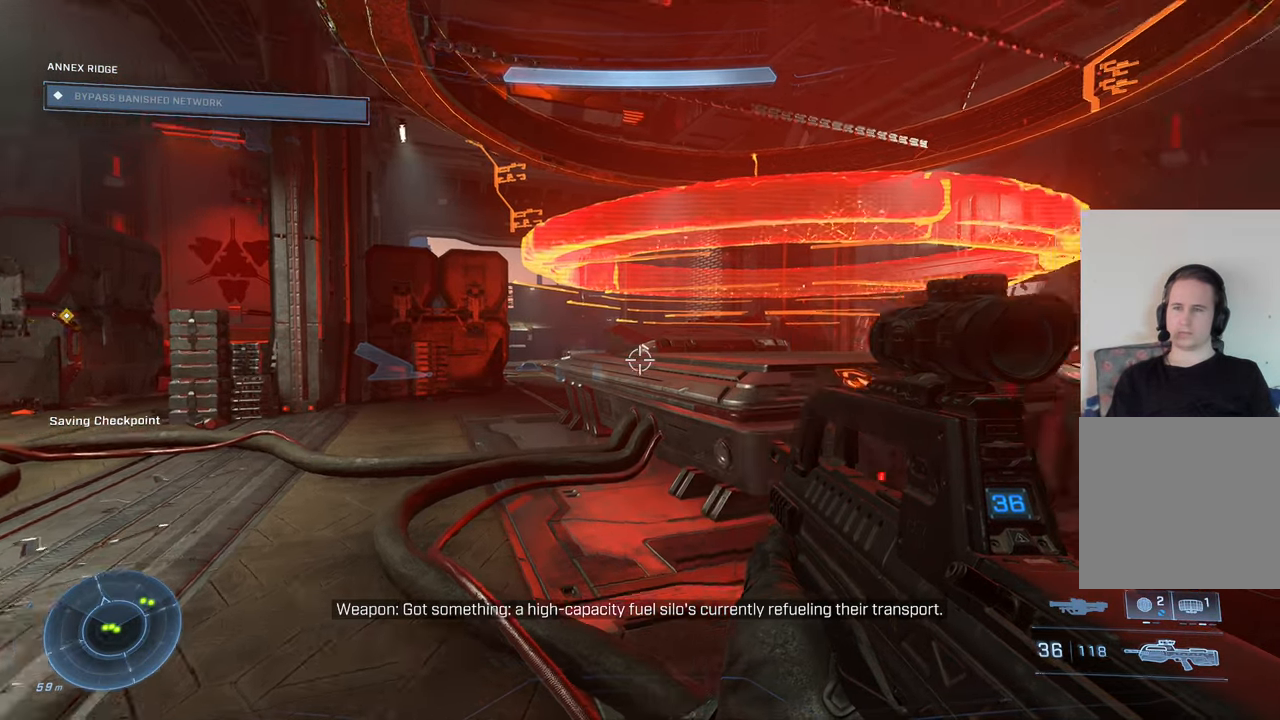
{"buttons": [], "left_stick": "center", "right_stick": "up", "events": [[117, "left_stick", "left"], [117, "right_stick", "center"], [250, "left_stick", "up-left"], [333, "right_stick", "right"], [400, "left_stick", "center"], [483, "right_stick", "up"]]}
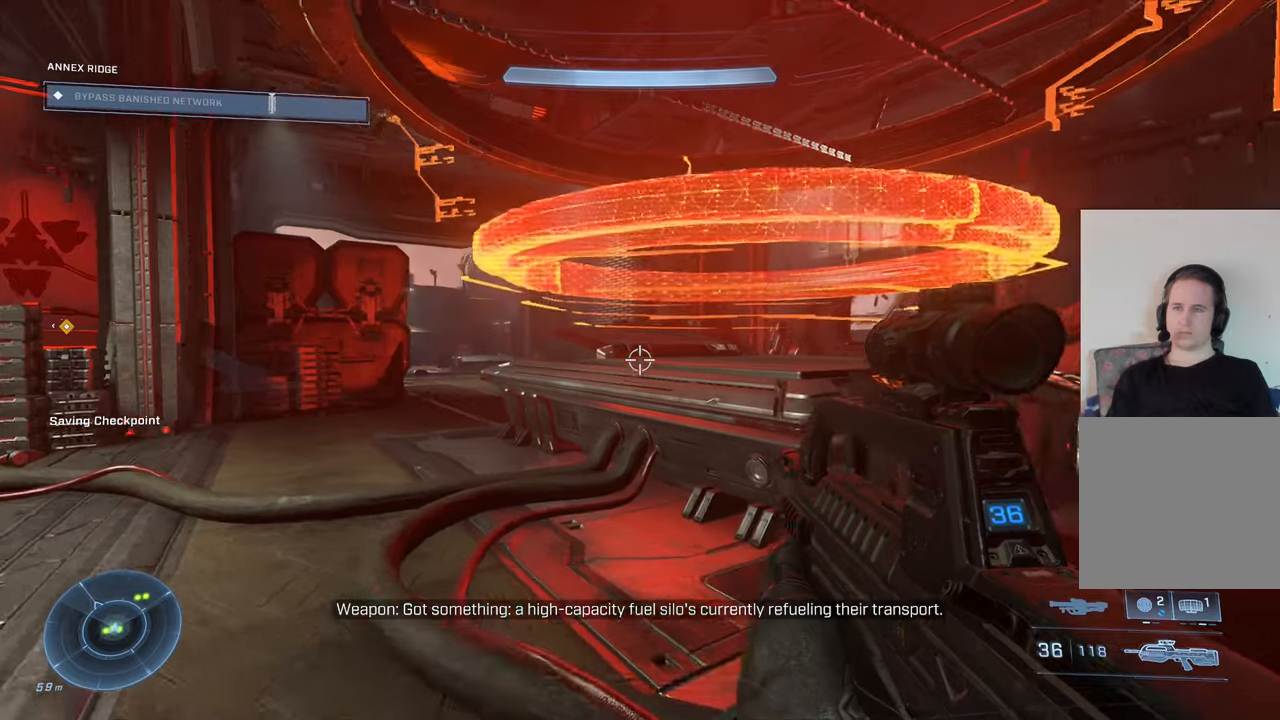
{"buttons": [], "left_stick": "up-left", "right_stick": "down-left", "events": [[166, "right_stick", "center"], [333, "right_stick", "down-left"], [383, "left_stick", "up-left"]]}
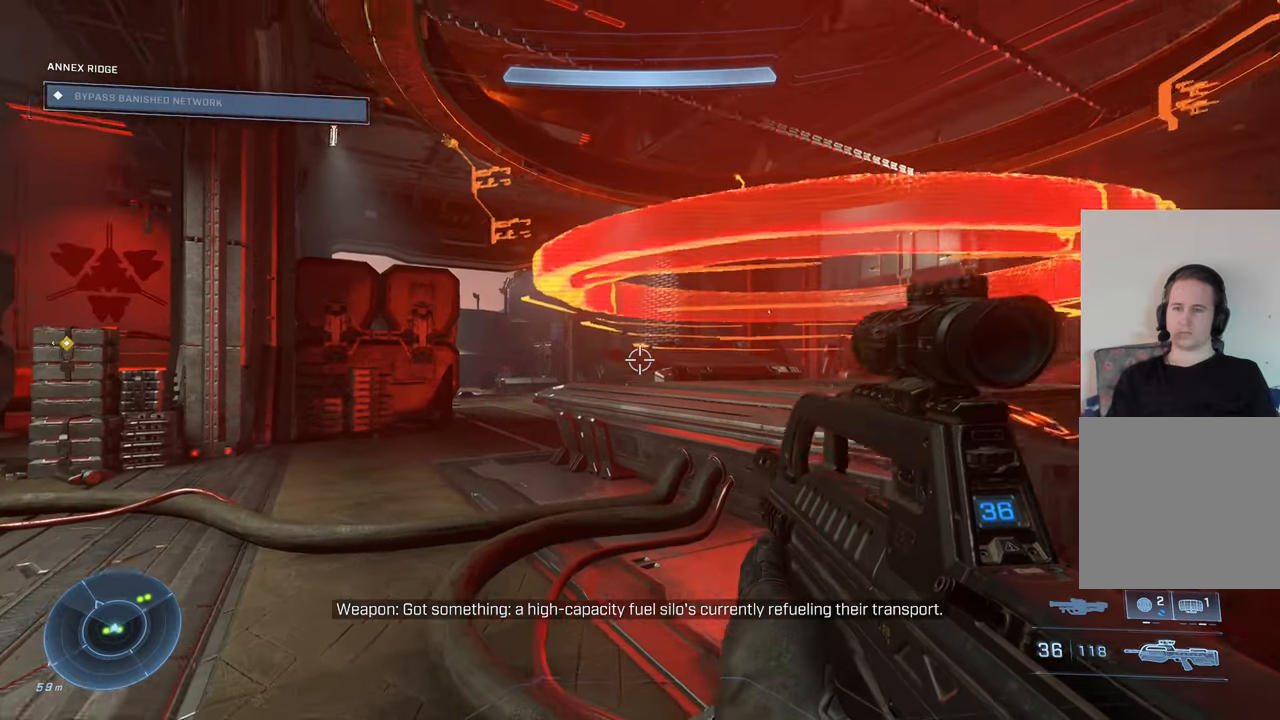
{"buttons": [], "left_stick": "up", "right_stick": "center", "events": [[116, "right_stick", "center"], [266, "right_stick", "up-right"], [333, "right_stick", "right"], [433, "right_stick", "center"], [466, "left_stick", "up"]]}
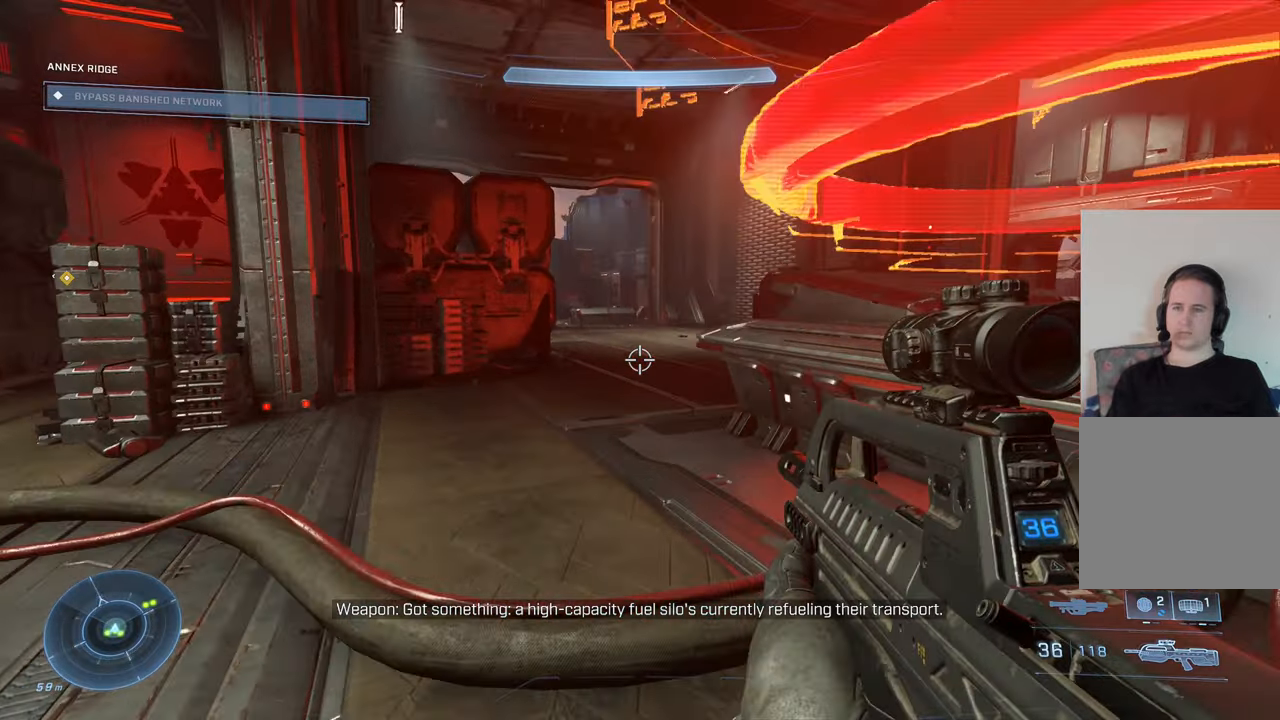
{"buttons": [], "left_stick": "up", "right_stick": "center", "events": [[116, "right_stick", "right"], [366, "right_stick", "center"]]}
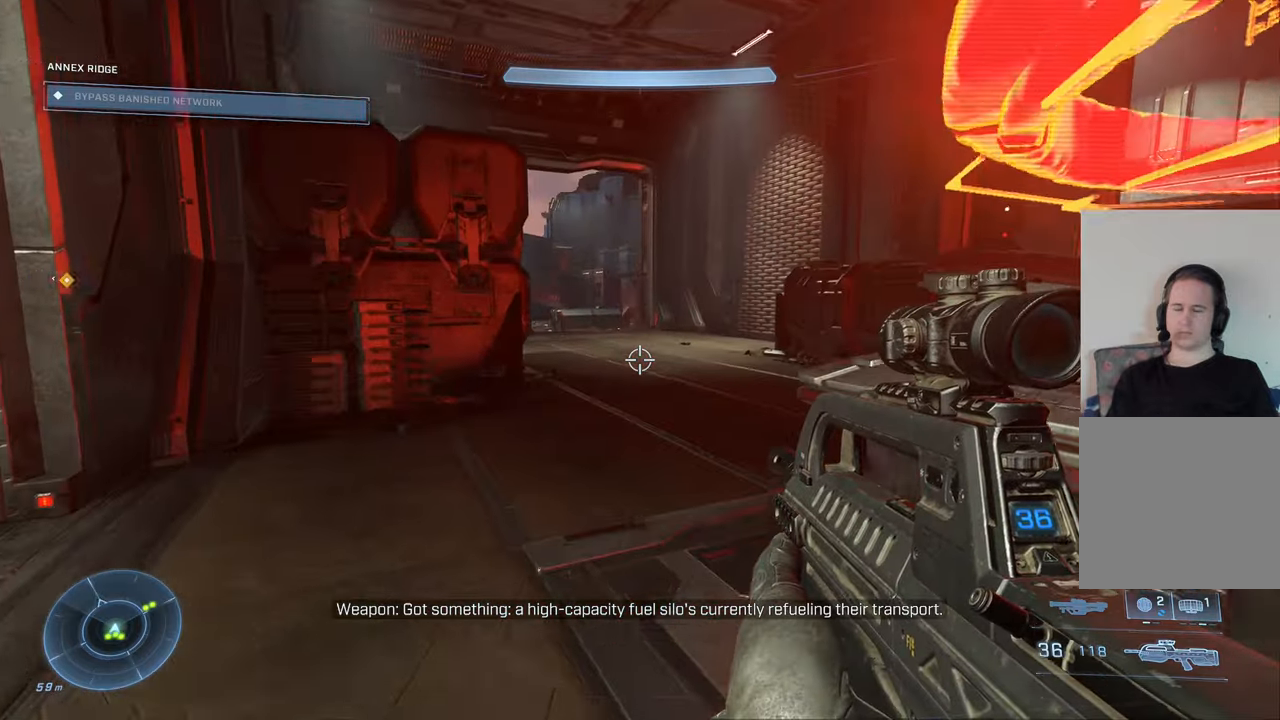
{"buttons": [], "left_stick": "left", "right_stick": "right", "events": [[83, "right_stick", "right"], [216, "left_stick", "left"], [283, "left_stick", "down-left"], [416, "left_stick", "left"]]}
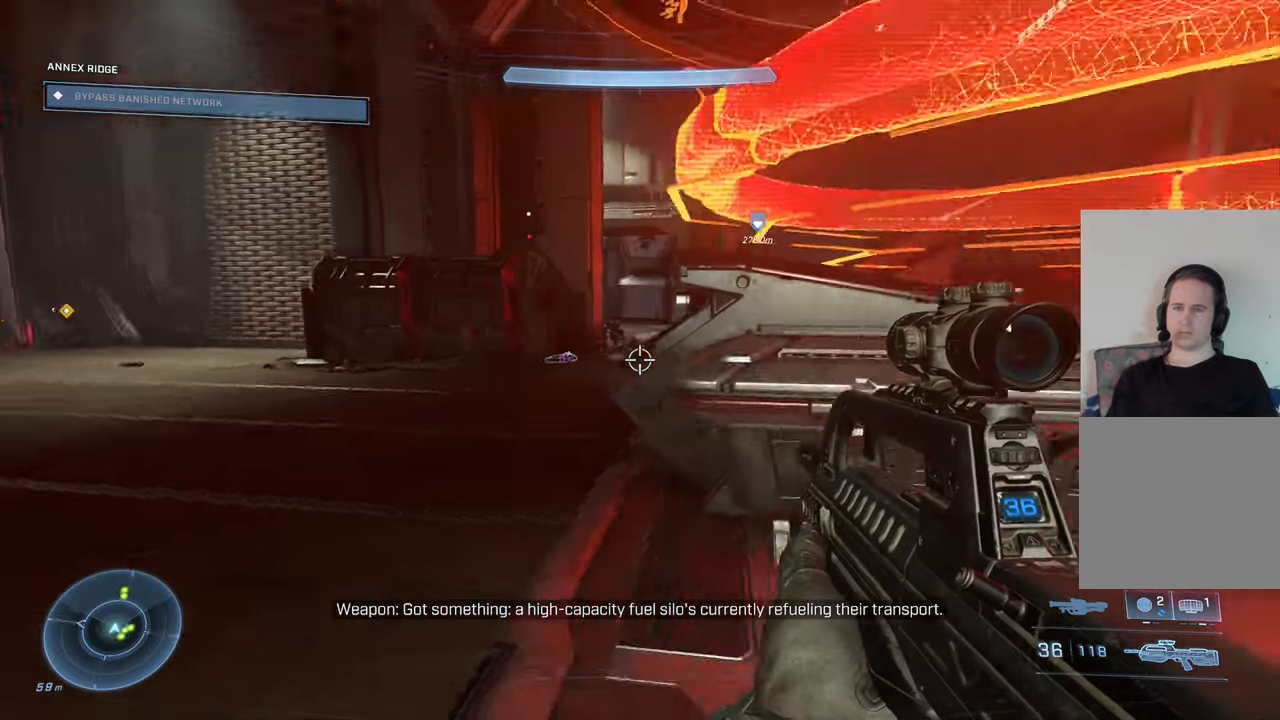
{"buttons": [], "left_stick": "left", "right_stick": "right", "events": []}
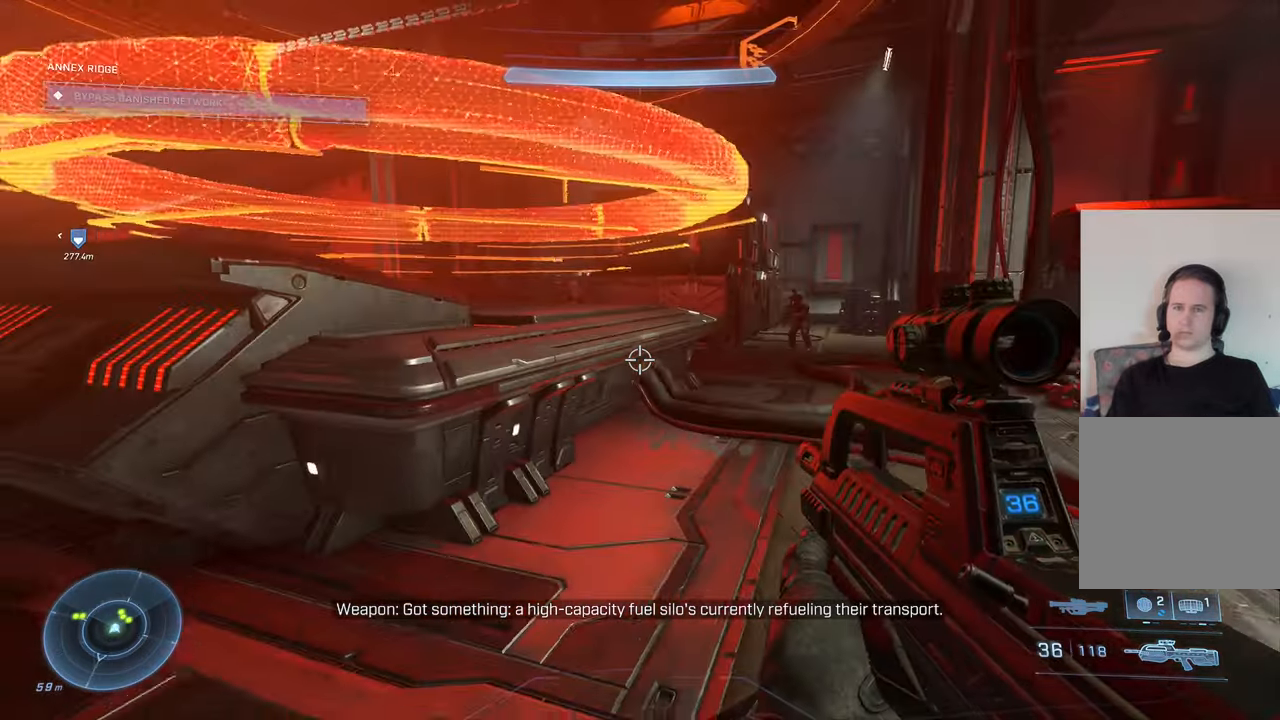
{"buttons": [], "left_stick": "up-left", "right_stick": "left", "events": [[16, "right_stick", "center"], [133, "right_stick", "left"], [250, "left_stick", "up-left"]]}
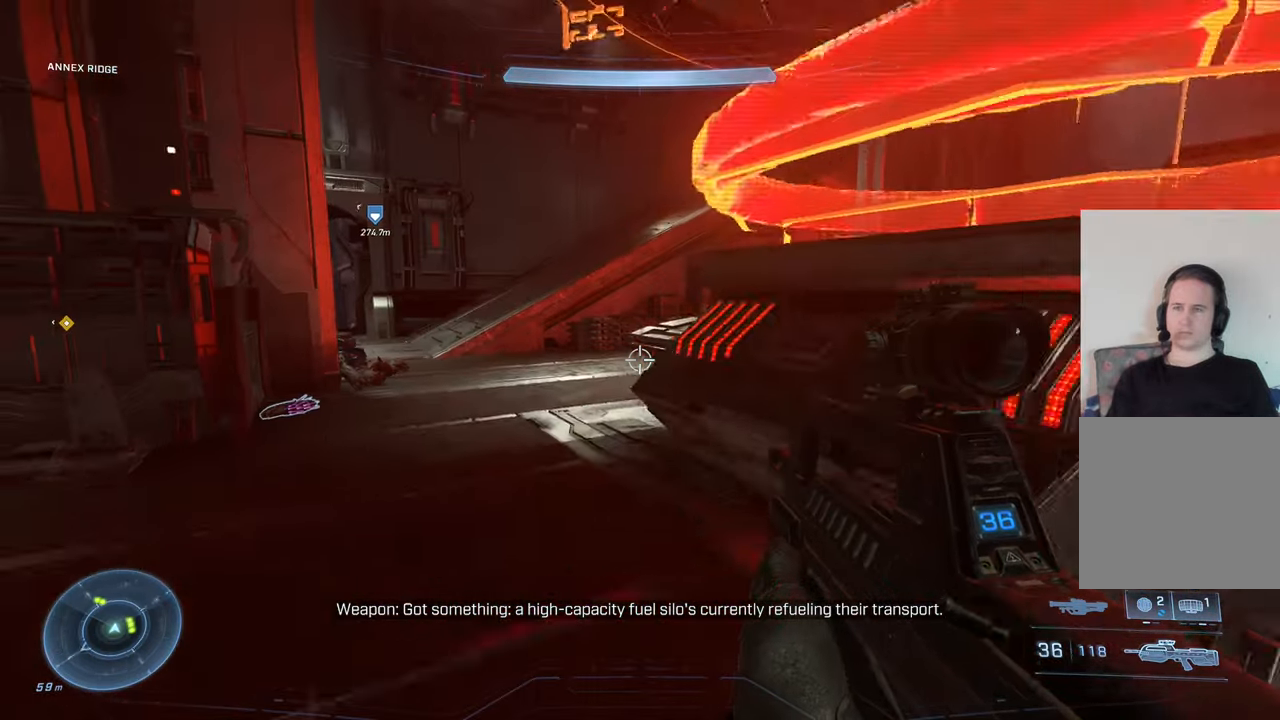
{"buttons": [], "left_stick": "up", "right_stick": "left", "events": [[83, "right_stick", "center"], [133, "left_stick", "up"], [233, "right_stick", "left"]]}
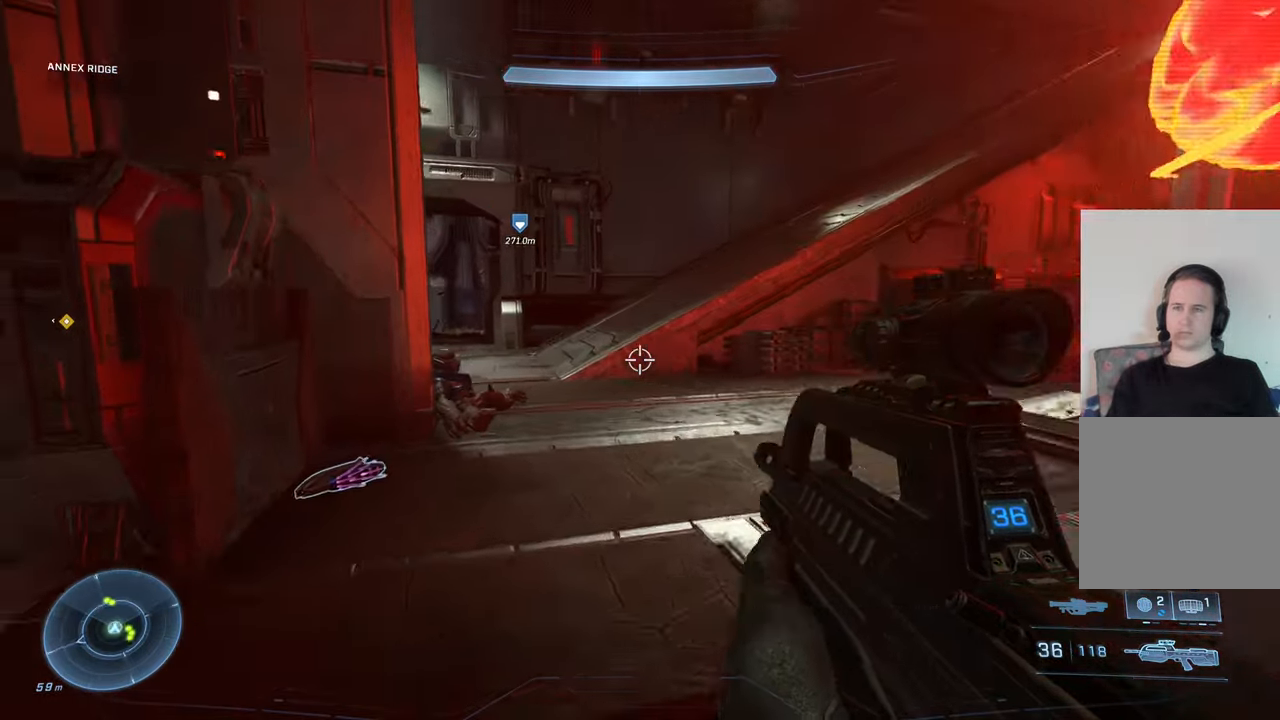
{"buttons": [], "left_stick": "up-right", "right_stick": "left", "events": [[200, "left_stick", "up-right"]]}
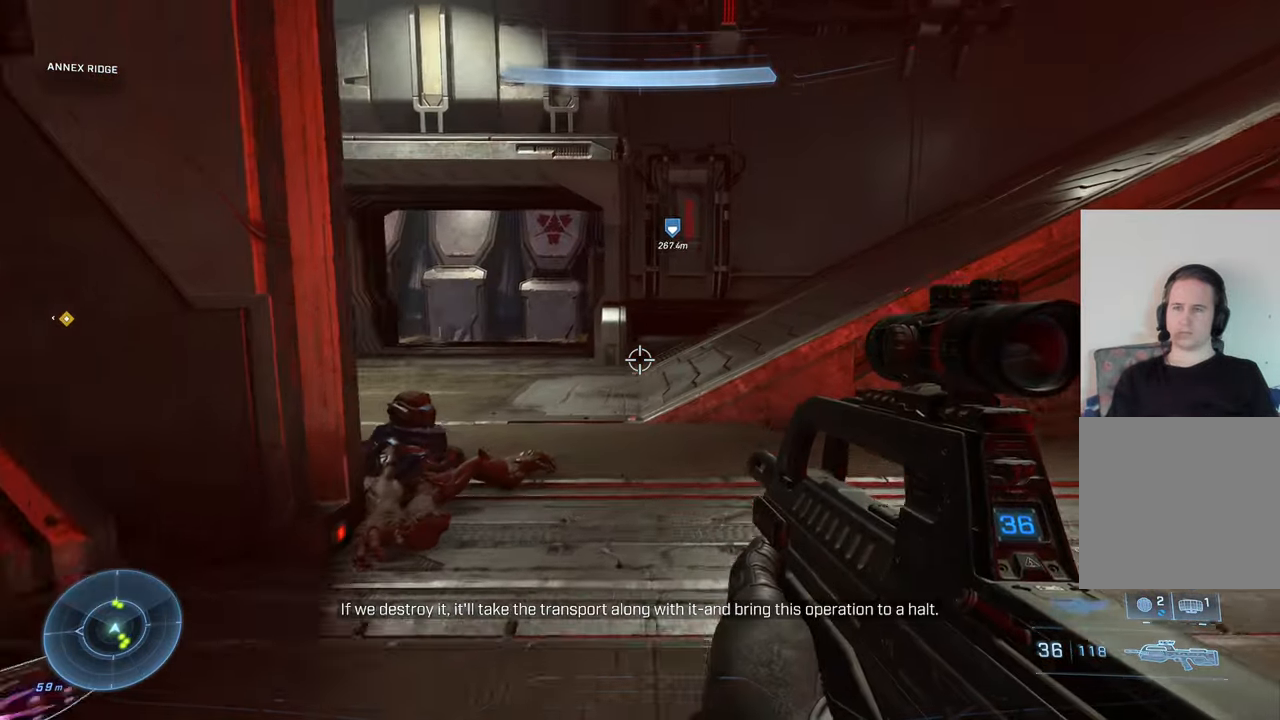
{"buttons": [], "left_stick": "down-left", "right_stick": "left", "events": [[183, "left_stick", "center"], [266, "left_stick", "down-left"]]}
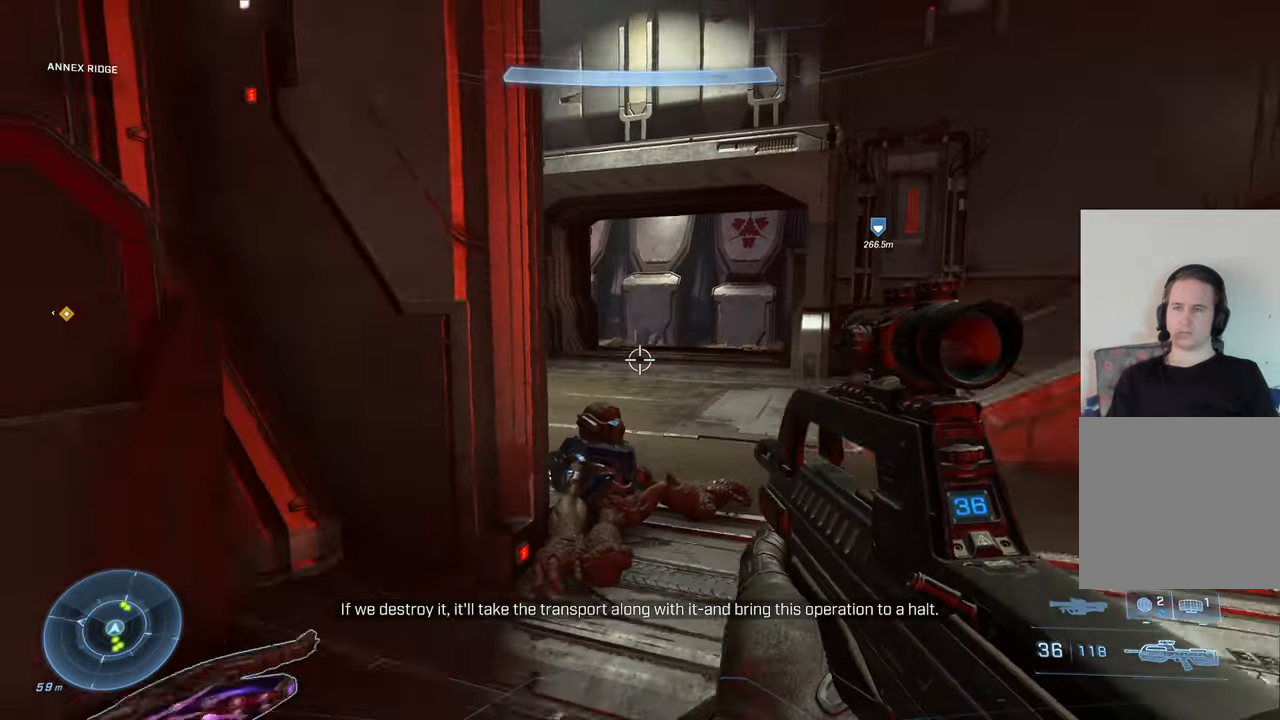
{"buttons": [], "left_stick": "up-left", "right_stick": "left", "events": [[33, "left_stick", "left"], [333, "left_stick", "up-left"], [400, "right_stick", "center"], [500, "right_stick", "left"]]}
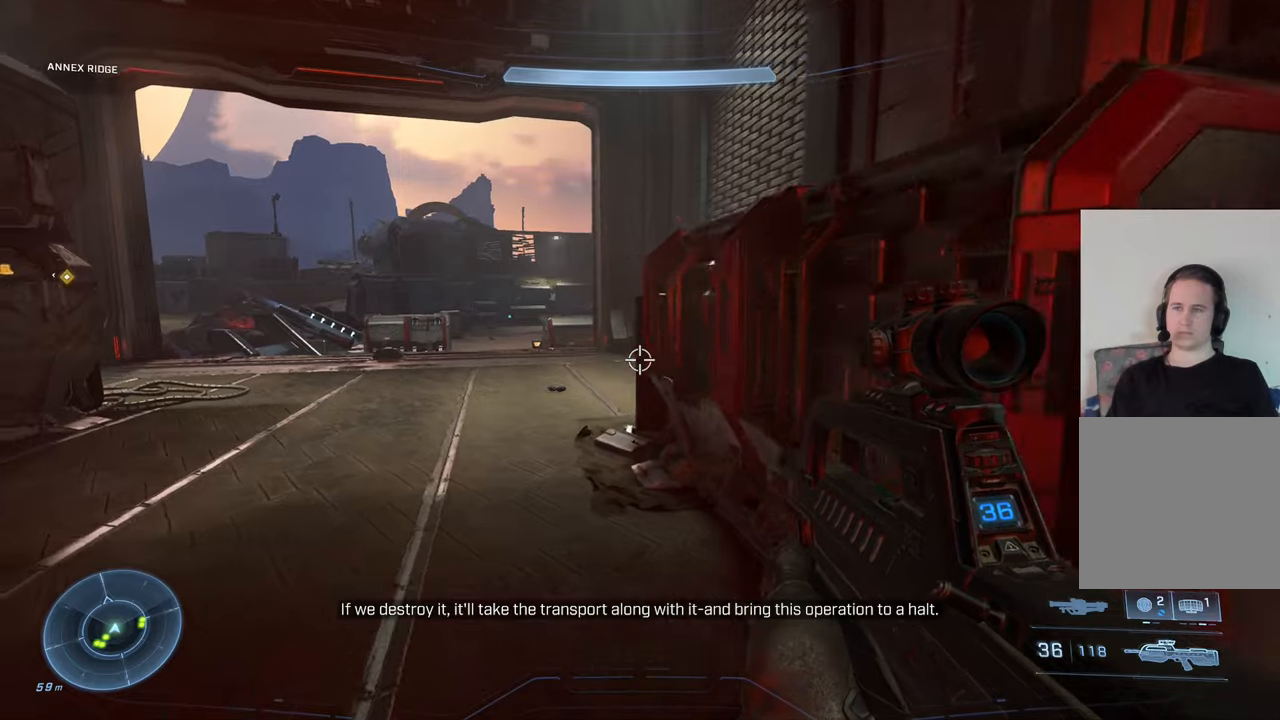
{"buttons": [], "left_stick": "center", "right_stick": "center", "events": [[33, "left_stick", "center"], [283, "right_stick", "center"]]}
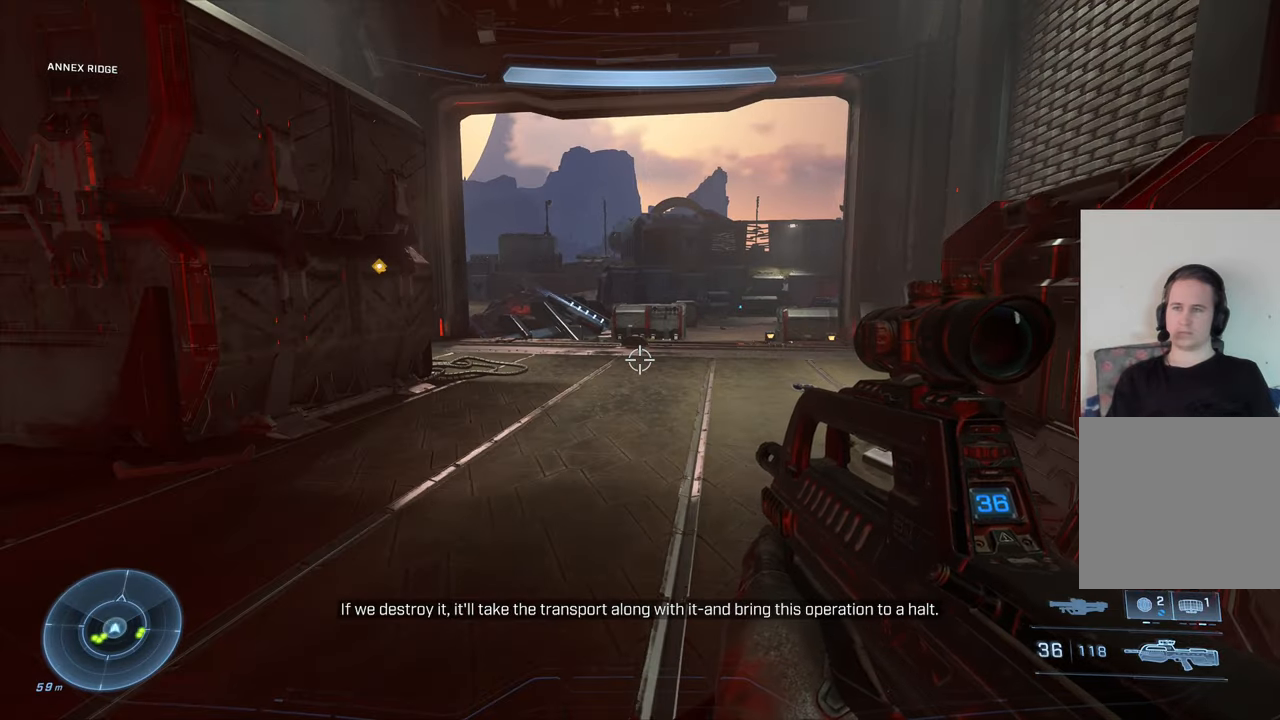
{"buttons": [], "left_stick": "up", "right_stick": "center", "events": [[50, "left_stick", "up"]]}
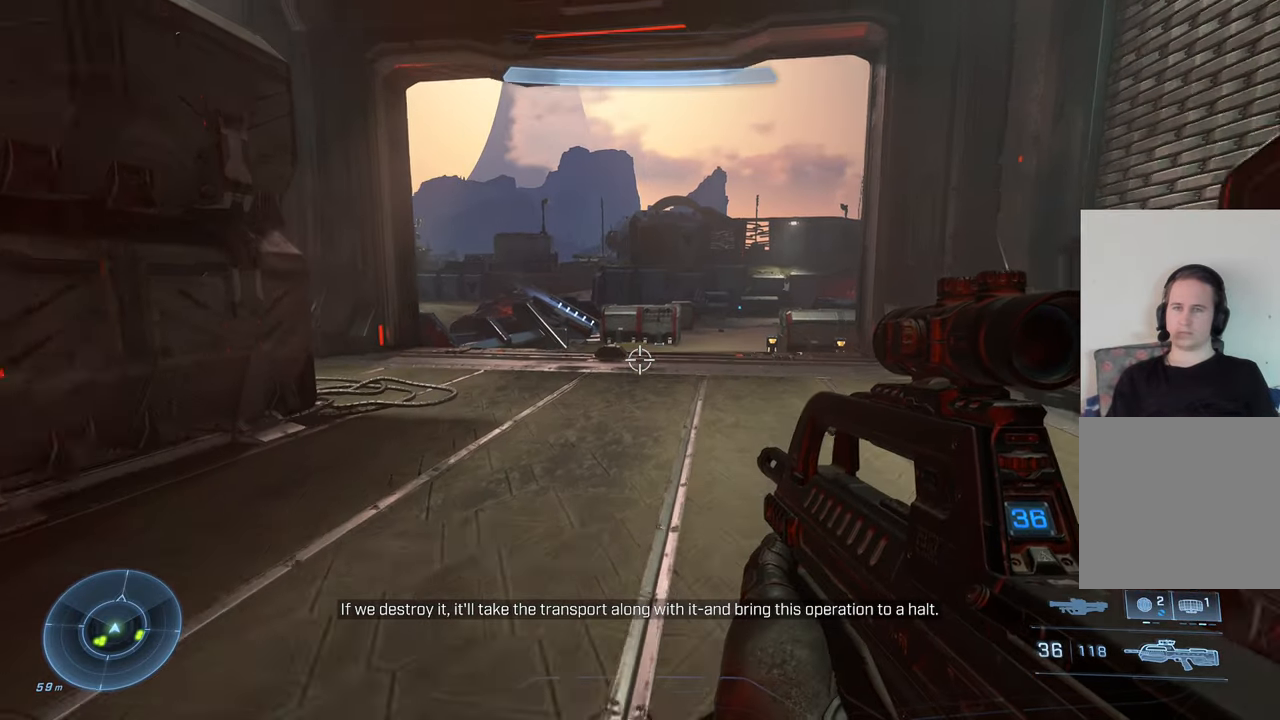
{"buttons": [], "left_stick": "up", "right_stick": "center", "events": []}
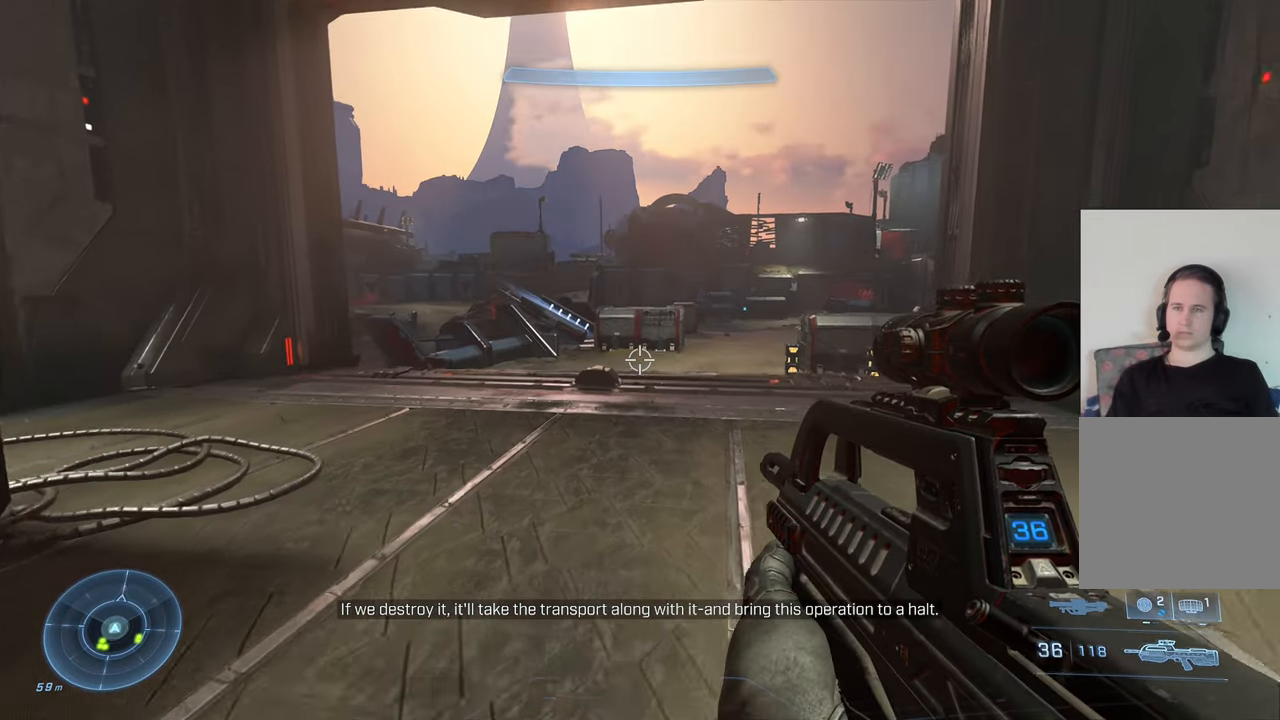
{"buttons": [], "left_stick": "up", "right_stick": "left", "events": [[467, "right_stick", "left"]]}
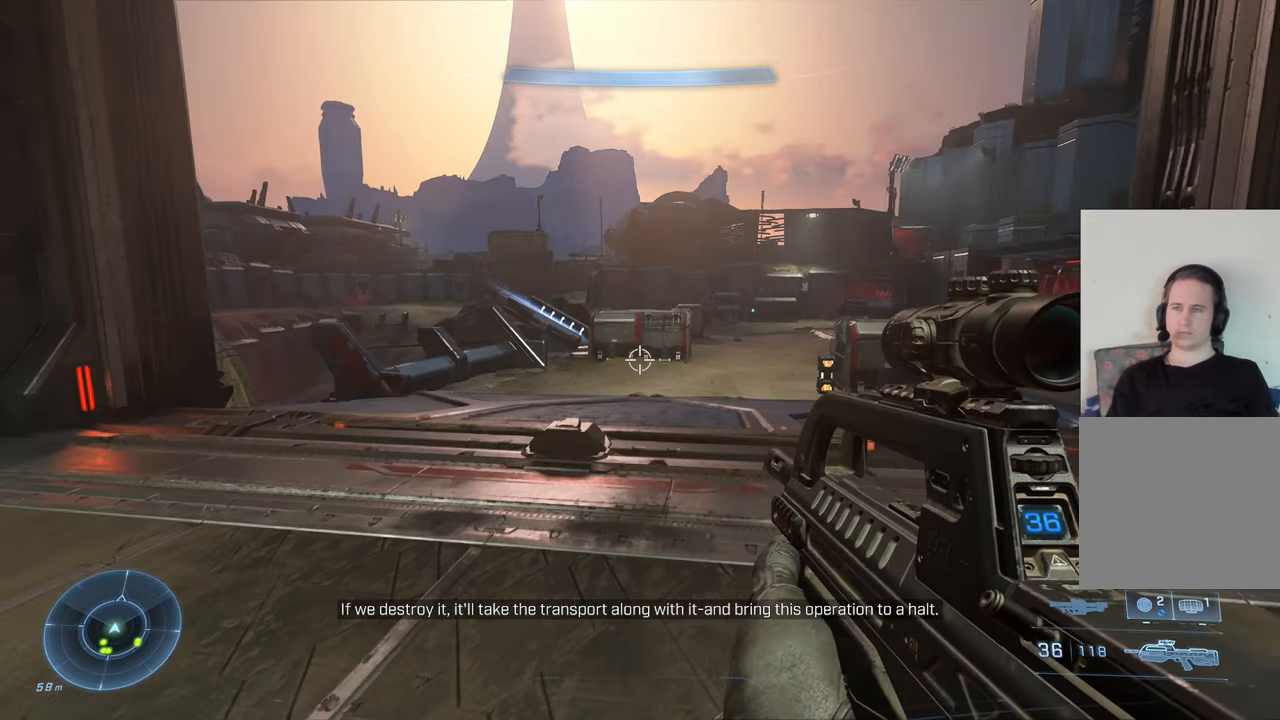
{"buttons": [], "left_stick": "up", "right_stick": "center", "events": [[433, "right_stick", "center"]]}
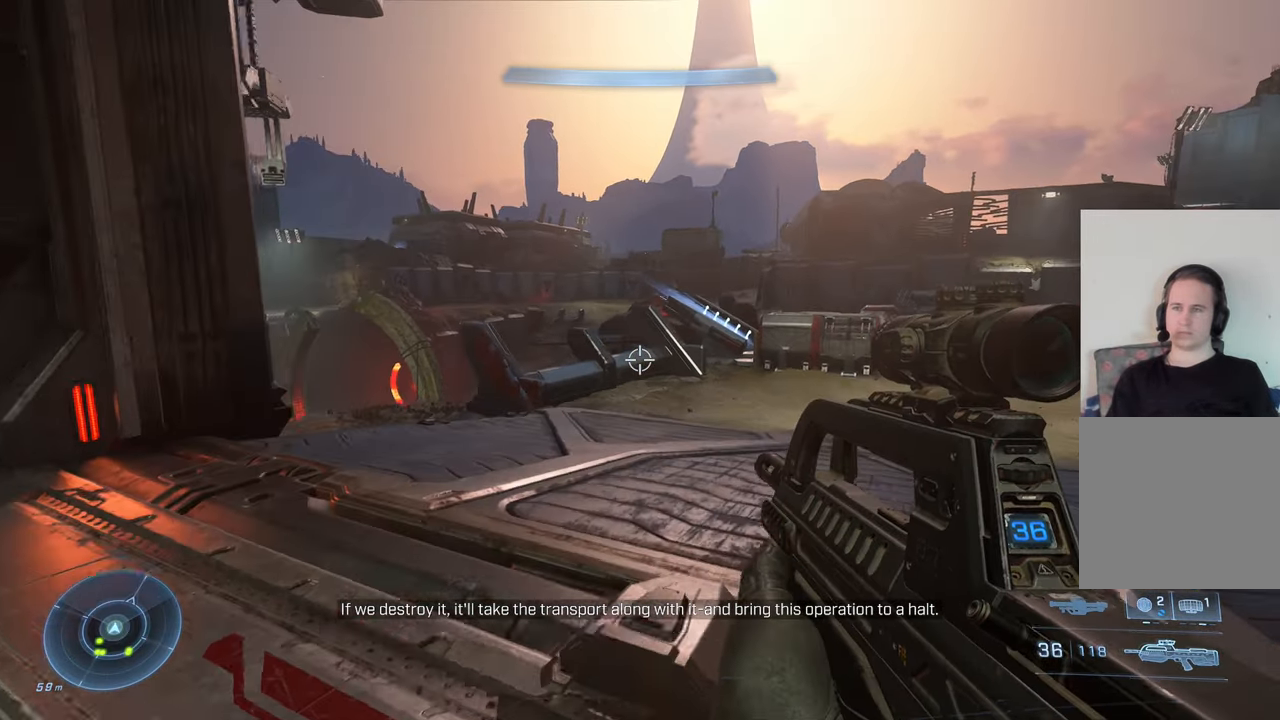
{"buttons": [], "left_stick": "center", "right_stick": "center", "events": [[233, "left_stick", "center"]]}
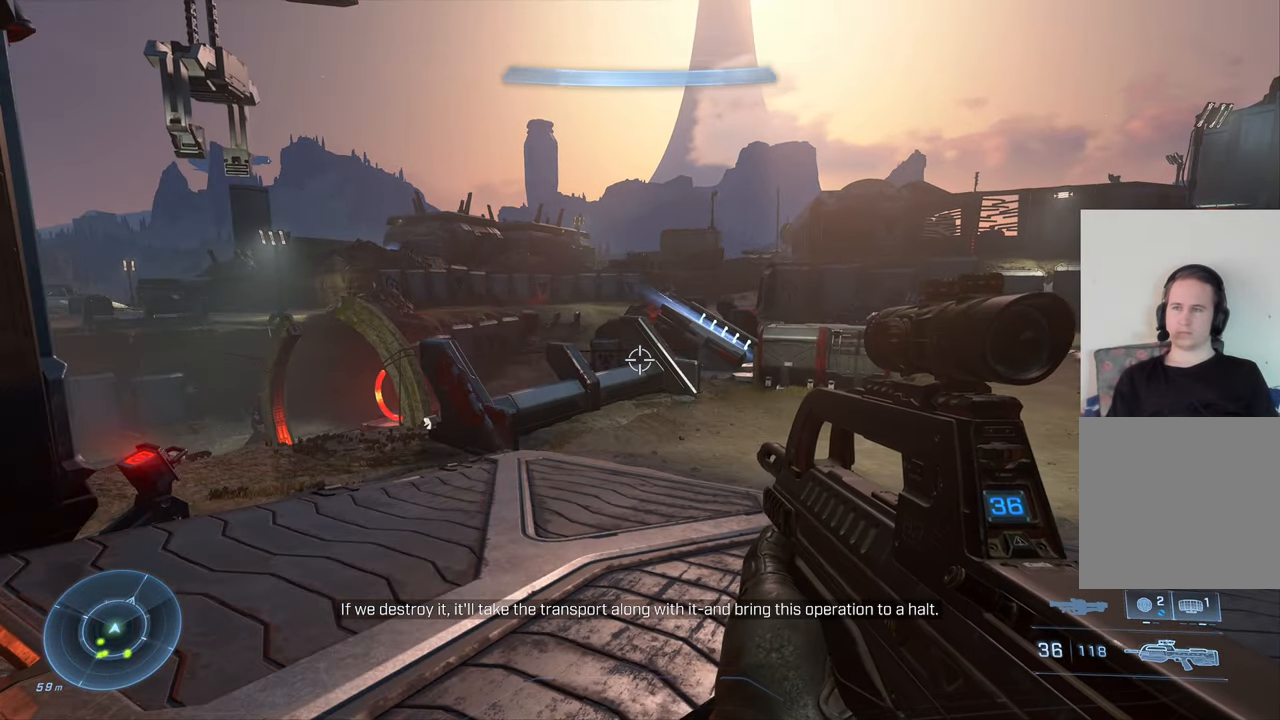
{"buttons": [], "left_stick": "right", "right_stick": "up-left", "events": [[283, "right_stick", "up-left"], [317, "left_stick", "down-right"], [483, "left_stick", "right"]]}
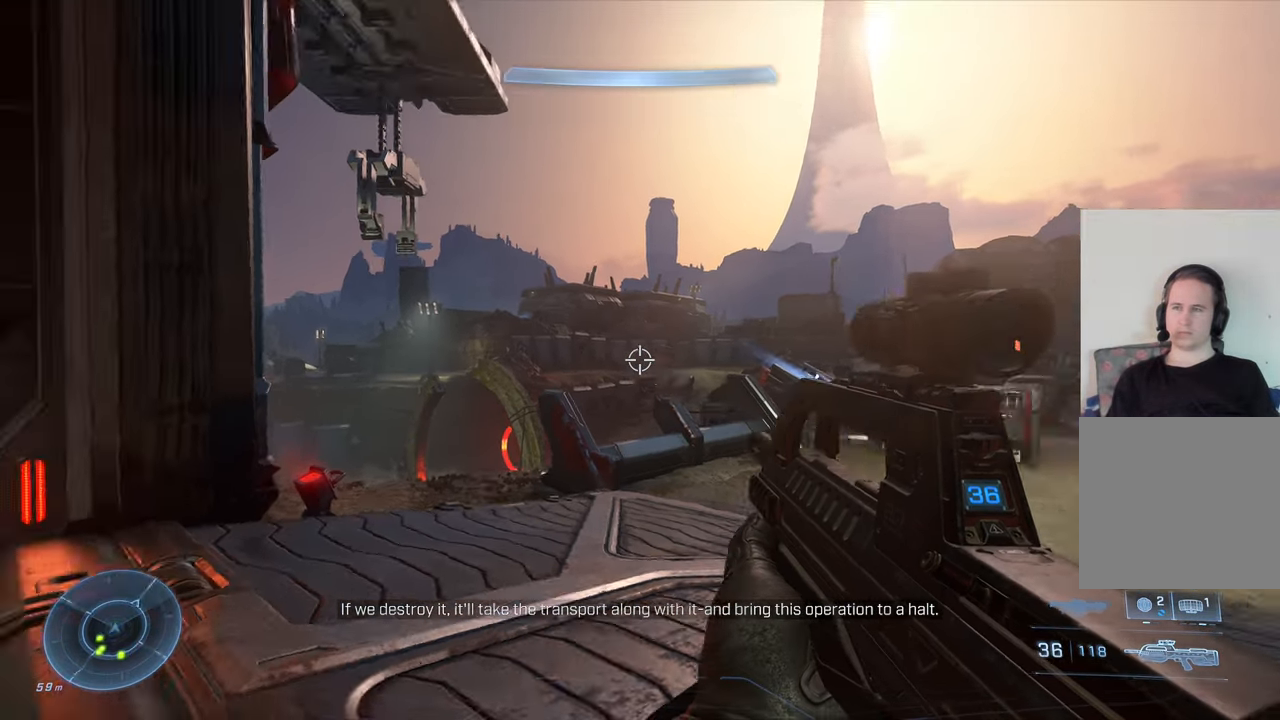
{"buttons": [], "left_stick": "center", "right_stick": "down-right", "events": [[233, "right_stick", "center"], [383, "right_stick", "down-right"], [500, "left_stick", "center"]]}
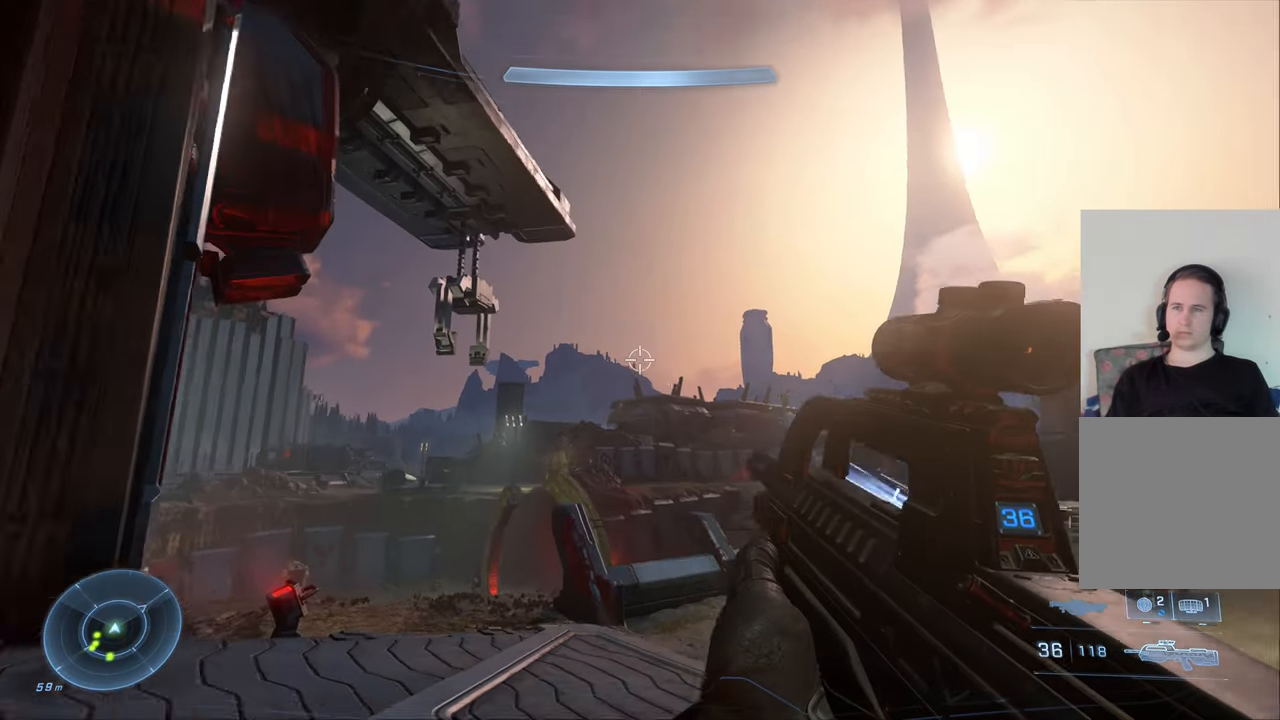
{"buttons": [], "left_stick": "center", "right_stick": "center", "events": [[17, "left_stick", "left"], [233, "right_stick", "center"], [367, "left_stick", "center"]]}